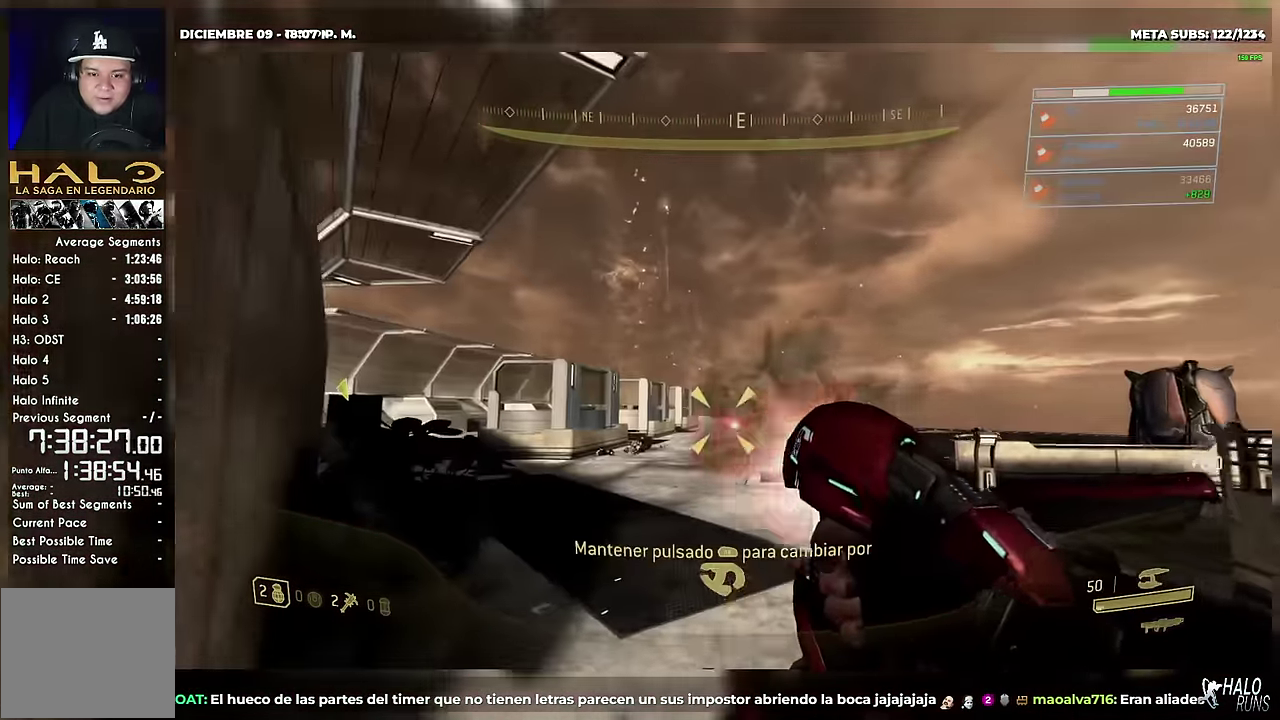
Gameplay with a controller (Xbox layout); each line is a JSON object with the inputs held at the frame after it. "events" lists button and stick changes between this image and that frame as [ms after this image, input, new state], when the widget could be followed in between. This overlay highlights the sticks when they move; stick clicks (L3 R3) are not distinguishable. Not read: A B DPAD_DOWN DPAD_LEFT DPAD_RIGHT HOME L3 R3 SELECT START Y keyboard_mouse left_stick right_stick.
{"buttons": ["DPAD_UP"], "events": [[51, "R2", "up"], [134, "R2", "down"], [251, "R2", "up"]]}
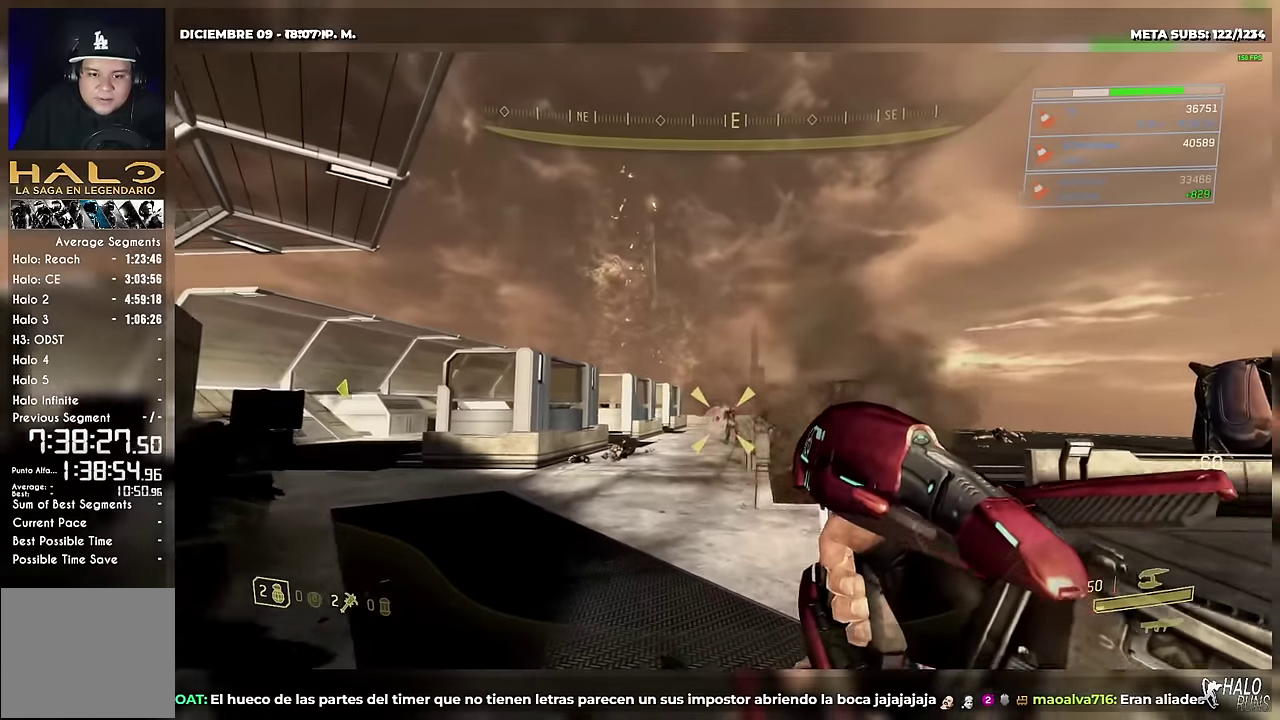
{"buttons": ["R2"], "events": [[50, "R2", "down"], [150, "R2", "up"], [250, "R2", "down"], [300, "DPAD_UP", "up"], [350, "R2", "up"], [434, "R2", "down"]]}
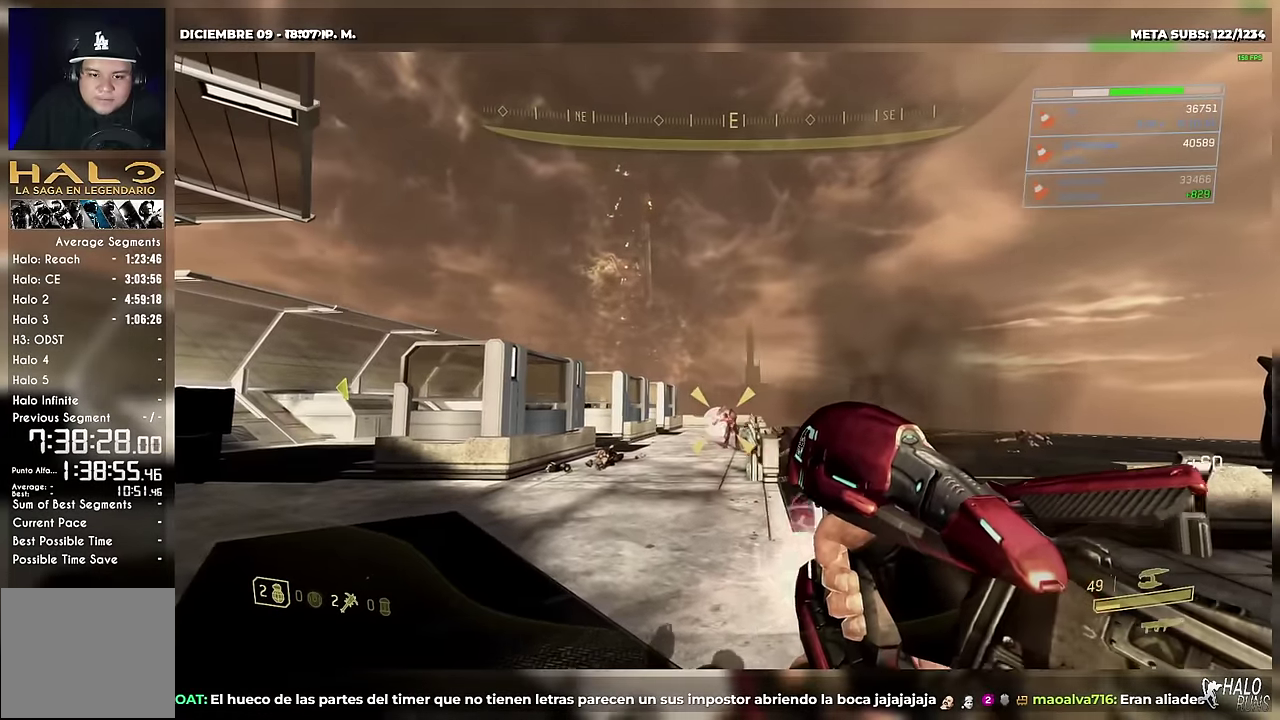
{"buttons": ["R2"], "events": [[50, "R2", "up"], [116, "R2", "down"], [233, "R2", "up"], [317, "R2", "down"], [417, "R2", "up"], [500, "R2", "down"]]}
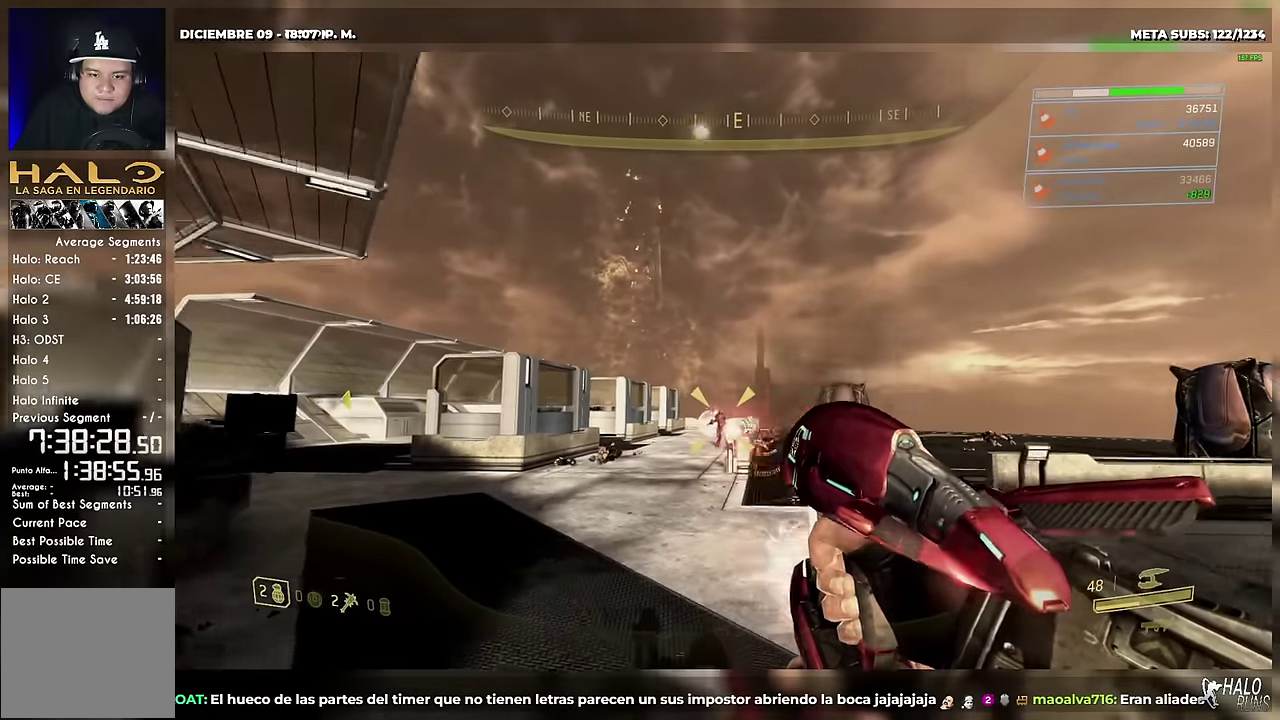
{"buttons": [], "events": [[117, "R2", "up"], [200, "R2", "down"], [300, "R2", "up"], [384, "R2", "down"], [484, "R2", "up"]]}